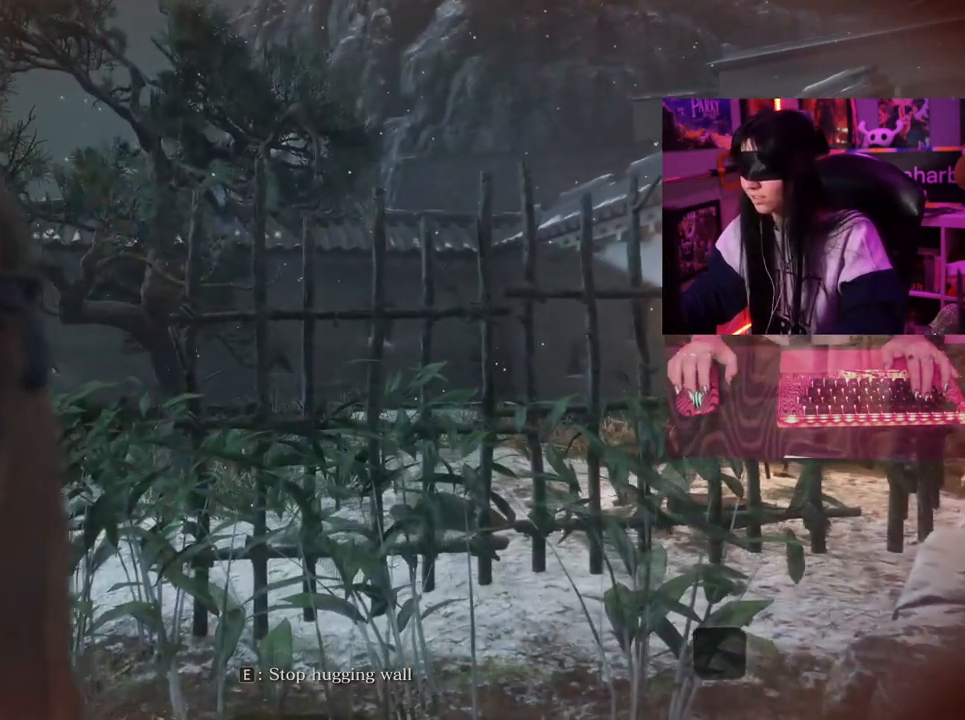
Gameplay with keyboard and mouse; each line is a JSON object with the keys and mouse buttons held at the frame after it. "events" lists presses ("down") and releases ("up") of "1", "2", "3", "4", "5", "a", "alt", "c", "caps_lock", "ctrl", "d", "e", "f", "g", "q", "r", "s", "shift", "space", "t", "tab", "v", "w", "x", "z" and "mouse_wheel" between this image and that frame as [ms after this image, input, new state], when the widget could be followed in between. "mouse_wheel" = the "wheel" button of the "mouse" list. No other keys are recorded. "wheel" means that the mouse wheel is clicked or scrolled. Not read: mouse_move.
{"keys": ["w"], "mouse": [], "events": []}
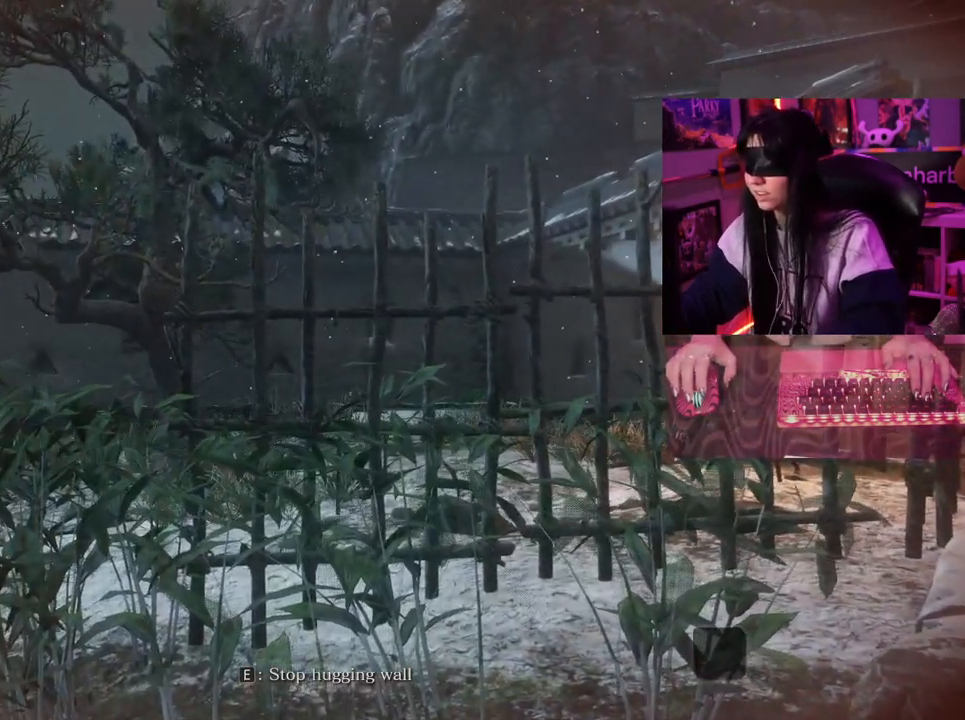
{"keys": ["w"], "mouse": [], "events": []}
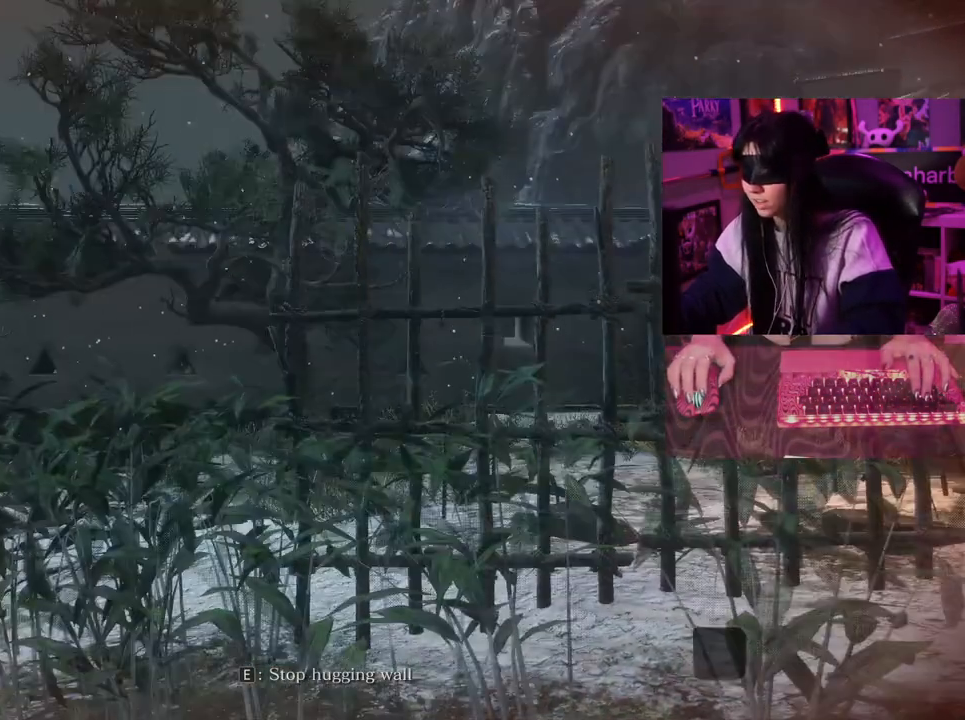
{"keys": ["w"], "mouse": [], "events": []}
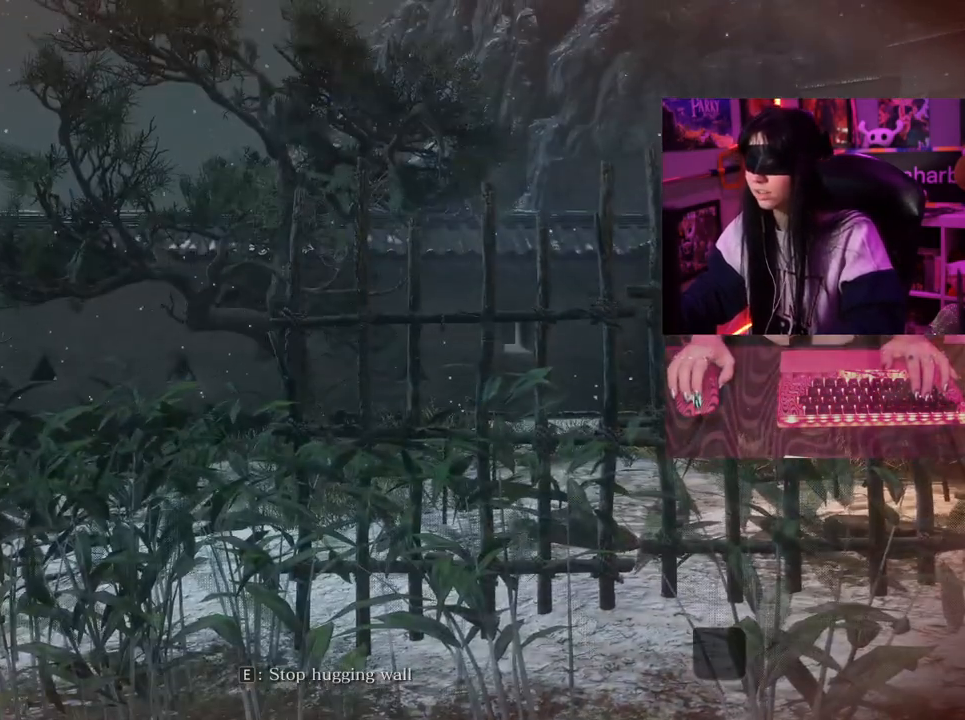
{"keys": [], "mouse": [], "events": [[83, "w", "up"]]}
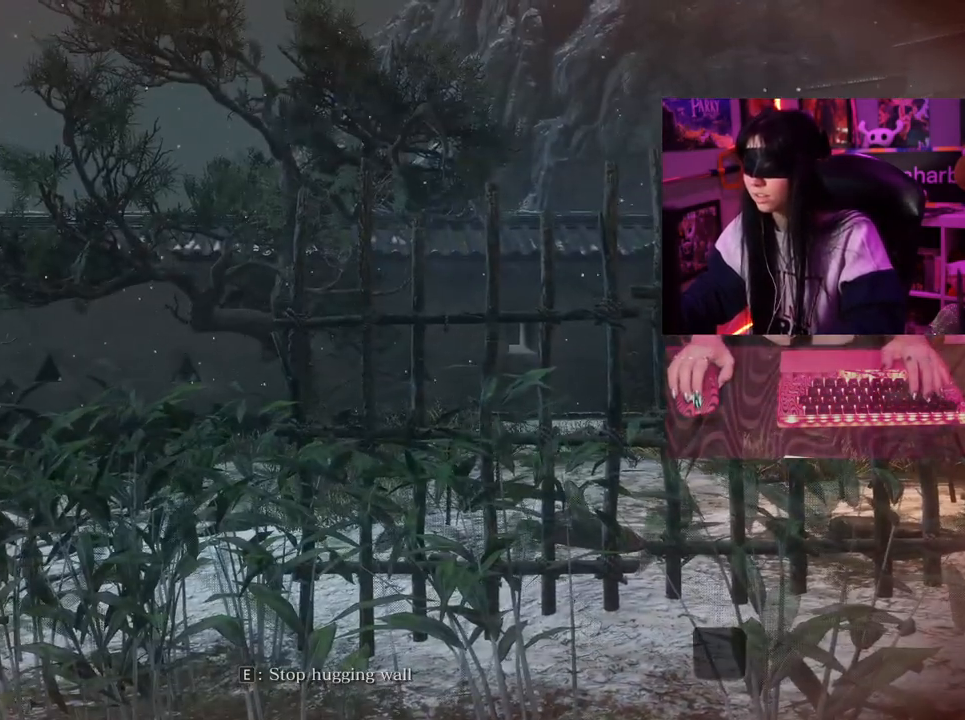
{"keys": [], "mouse": [], "events": [[200, "e", "down"], [333, "e", "up"]]}
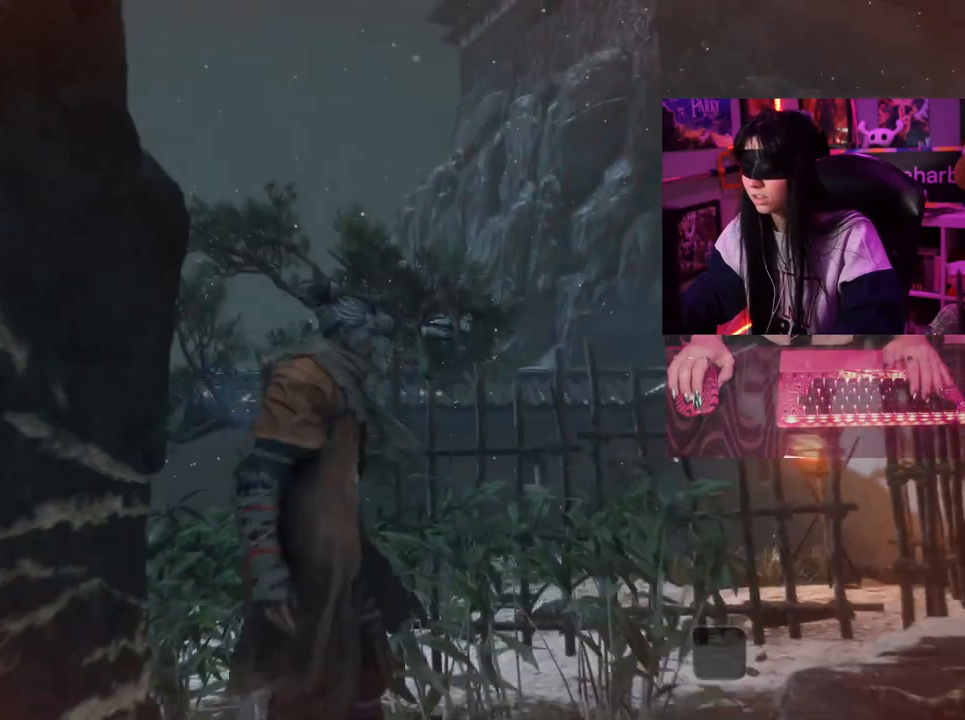
{"keys": [], "mouse": [], "events": []}
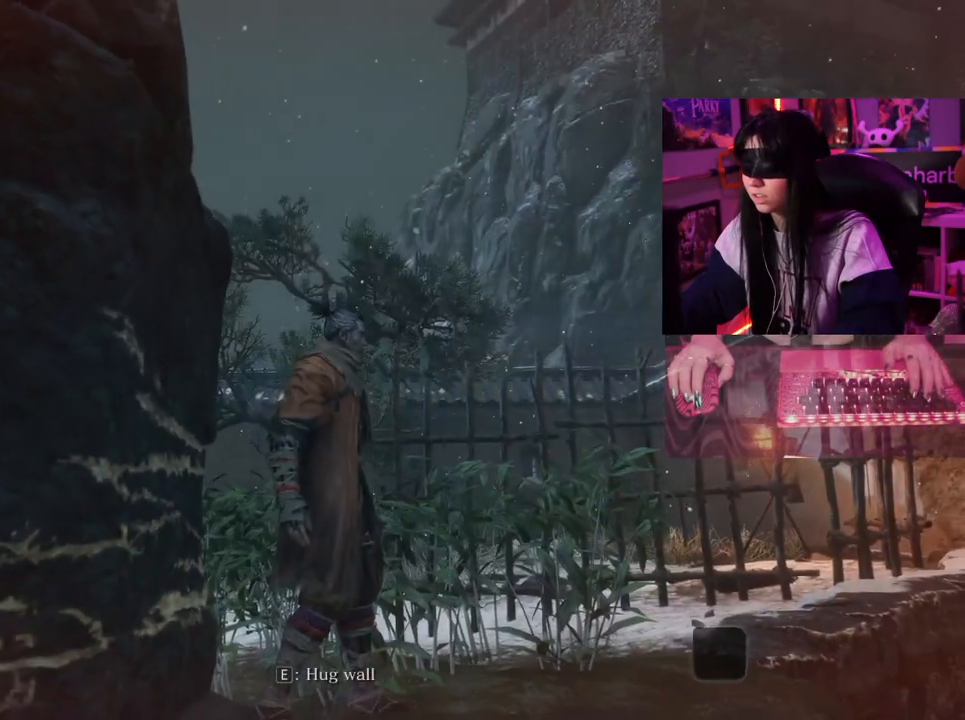
{"keys": [], "mouse": [], "events": []}
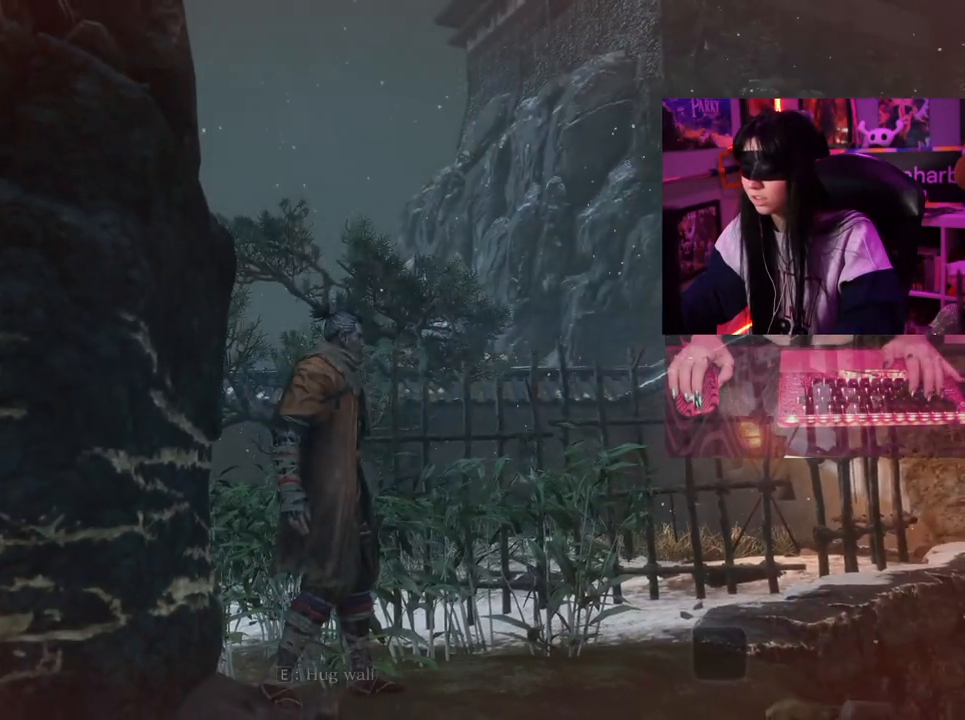
{"keys": [], "mouse": [], "events": [[50, "q", "down"], [183, "q", "up"]]}
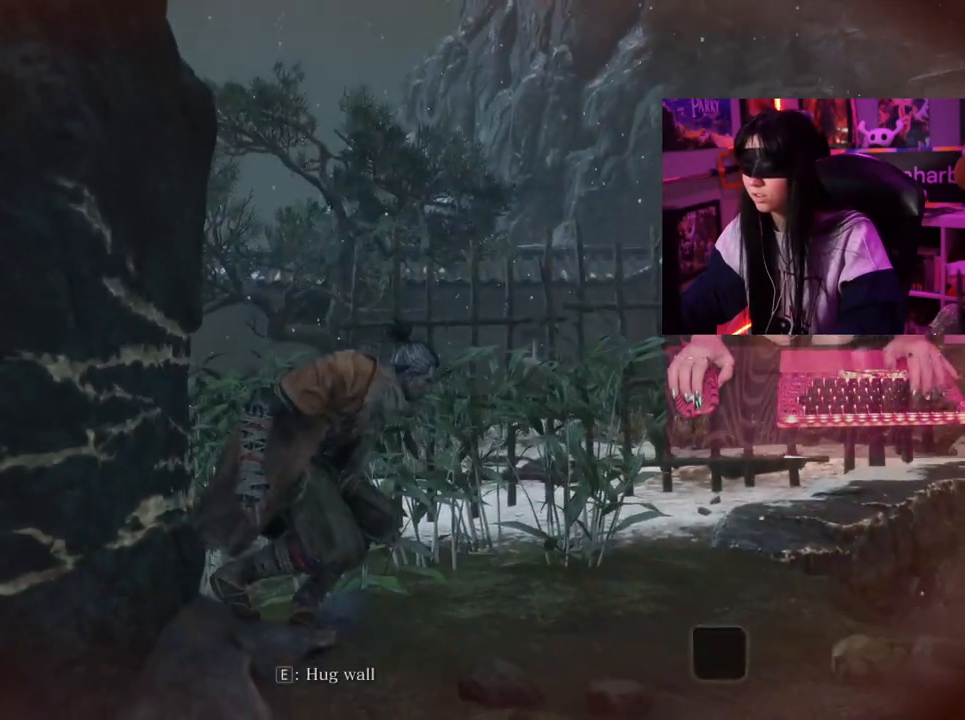
{"keys": [], "mouse": [], "events": []}
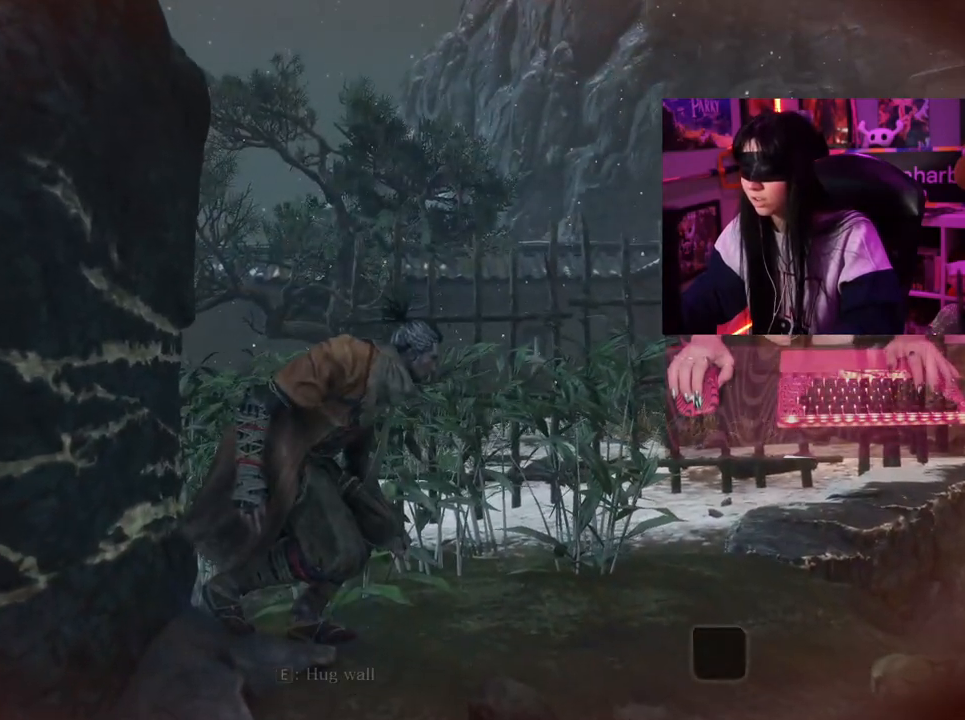
{"keys": ["w"], "mouse": [], "events": [[267, "w", "down"]]}
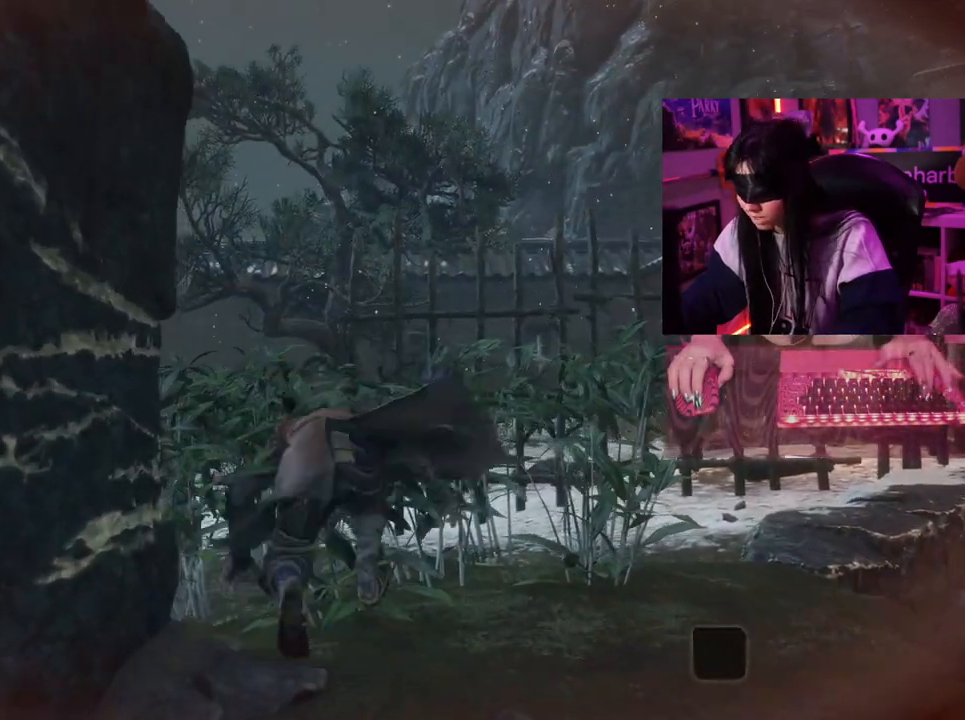
{"keys": [], "mouse": [], "events": [[150, "w", "up"]]}
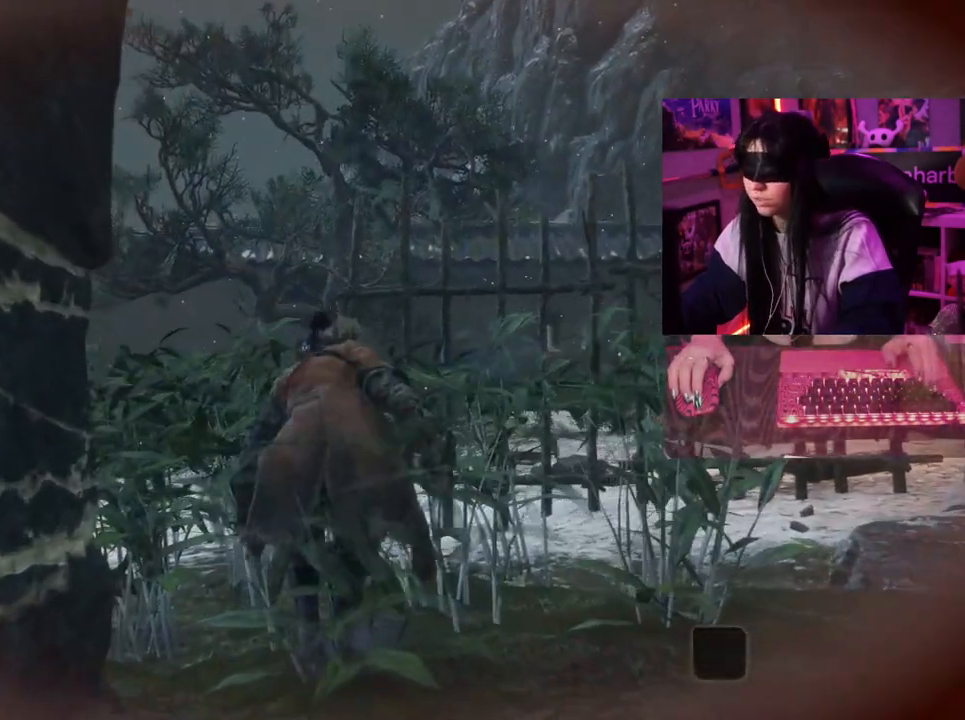
{"keys": [], "mouse": [], "events": []}
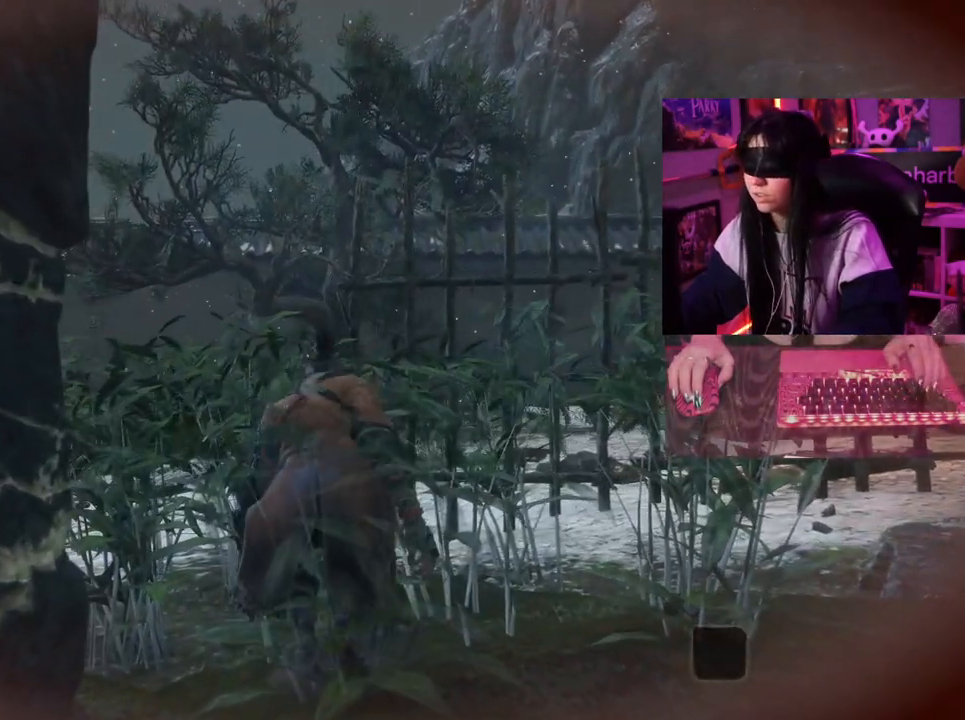
{"keys": [], "mouse": [], "events": [[83, "a", "down"], [183, "a", "up"]]}
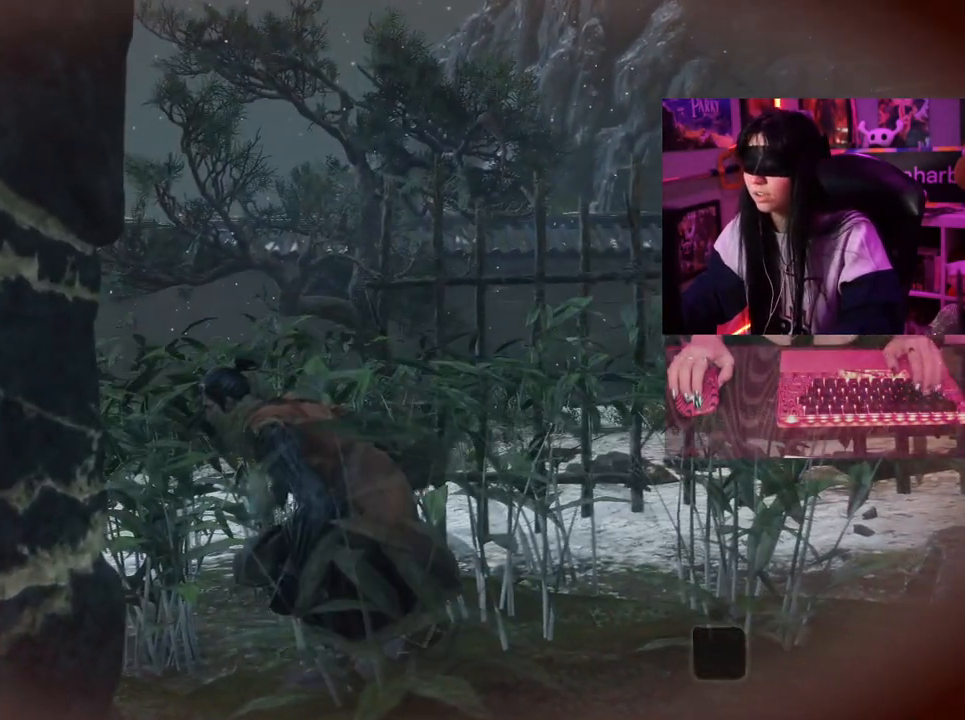
{"keys": [], "mouse": [], "events": []}
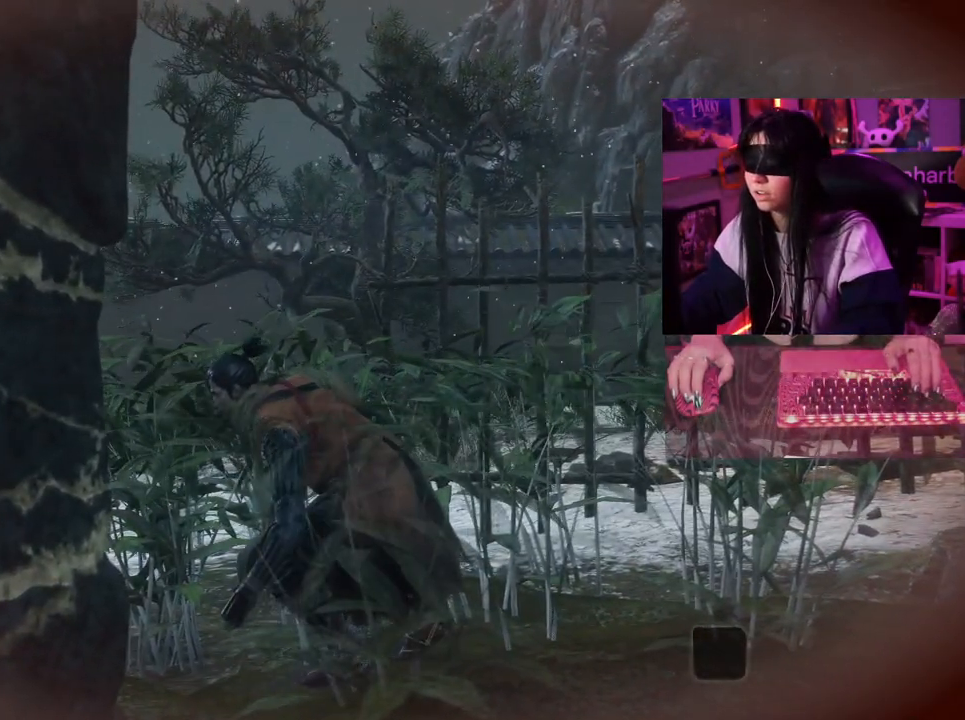
{"keys": [], "mouse": [], "events": []}
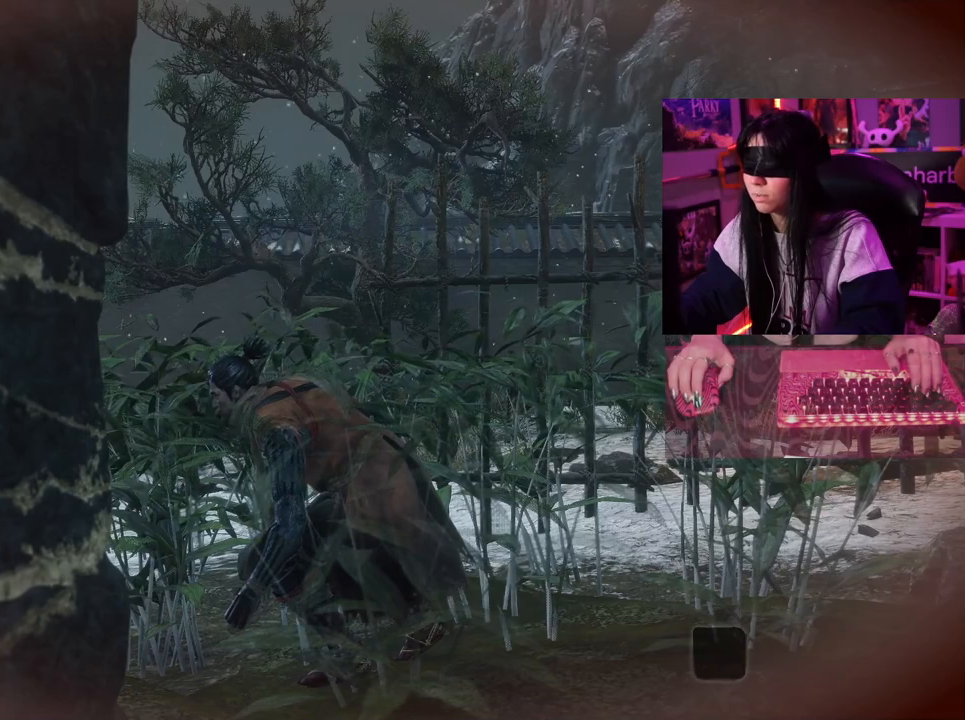
{"keys": [], "mouse": [], "events": [[183, "mouse_wheel", "down"], [367, "mouse_wheel", "up"]]}
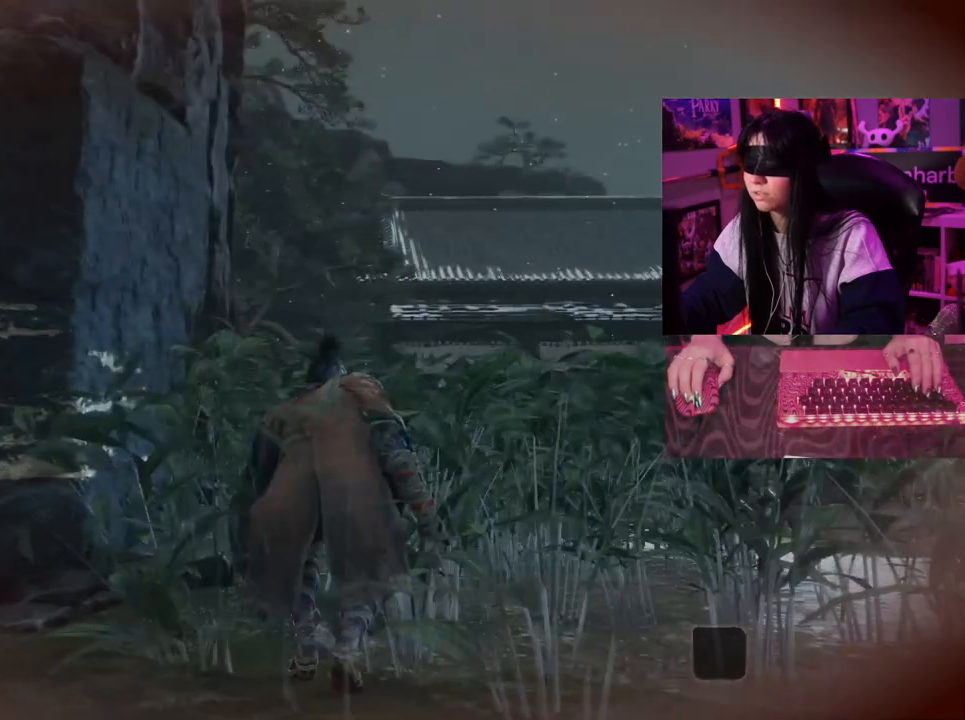
{"keys": [], "mouse": [], "events": []}
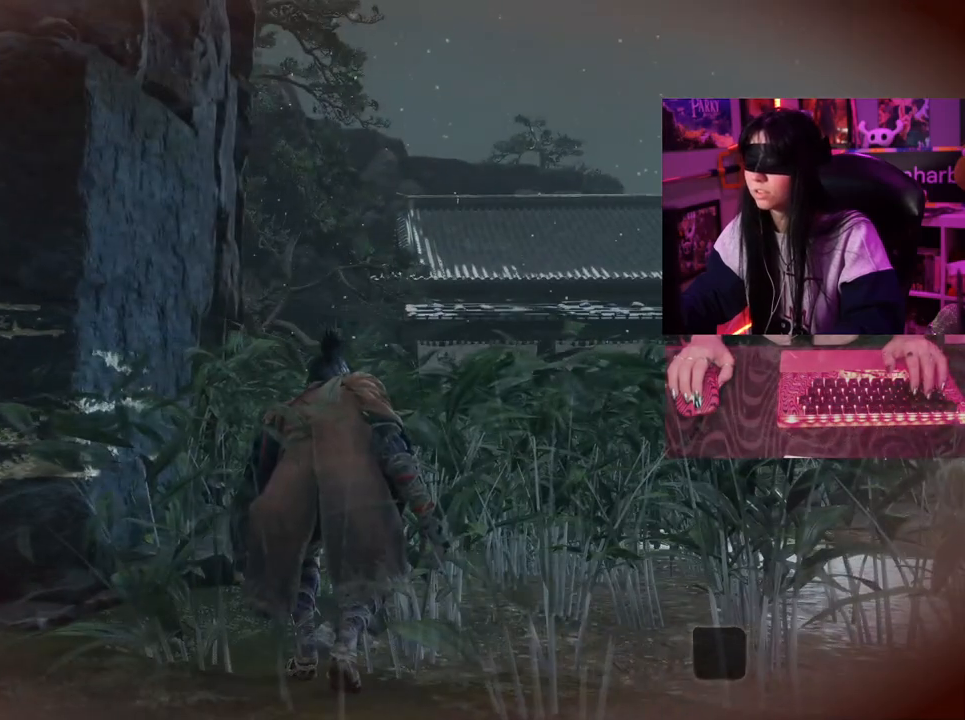
{"keys": ["w"], "mouse": [], "events": [[350, "w", "down"]]}
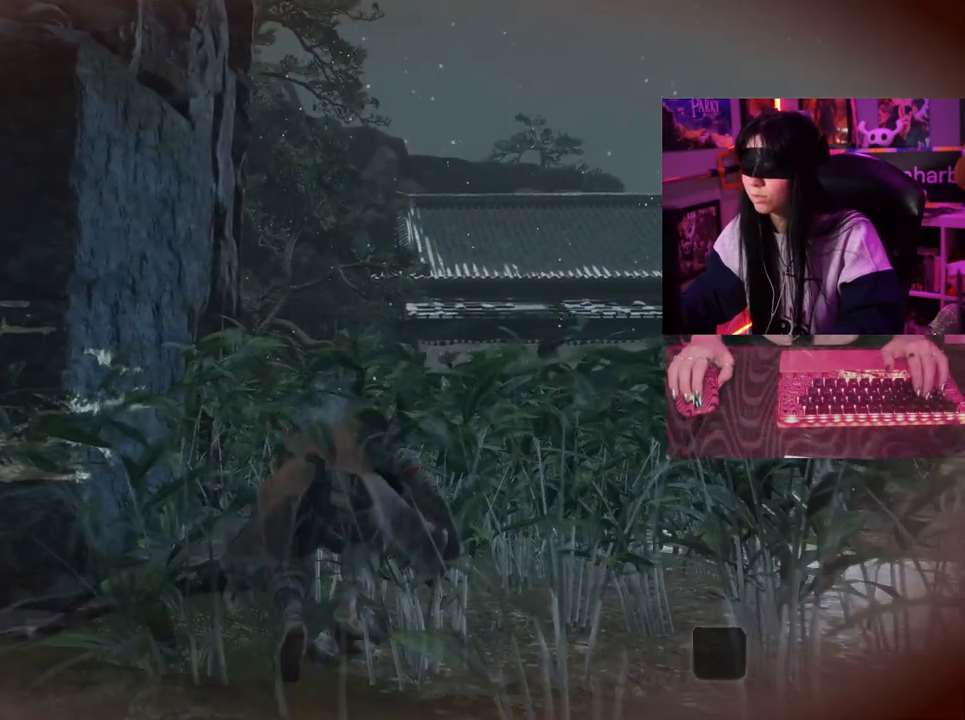
{"keys": ["w"], "mouse": [], "events": []}
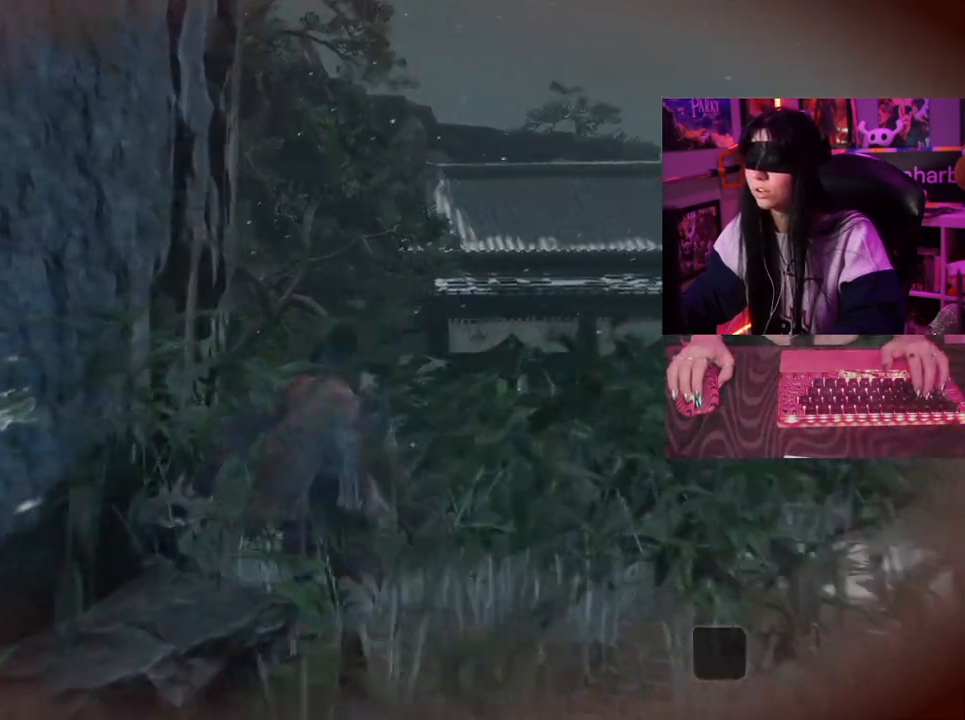
{"keys": ["w"], "mouse": []}
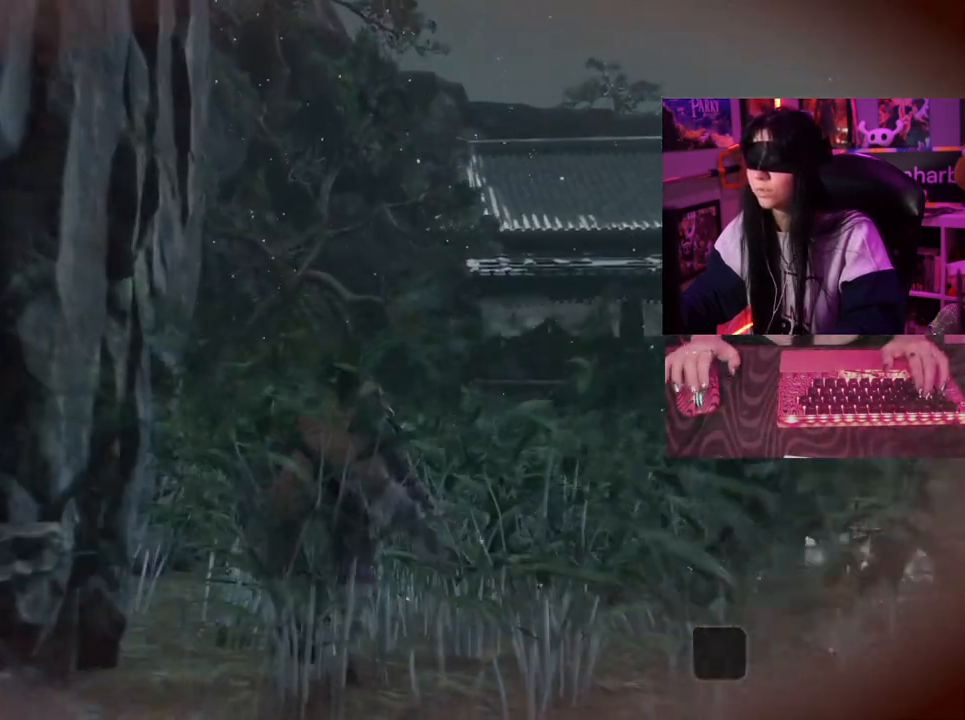
{"keys": ["w"], "mouse": [], "events": []}
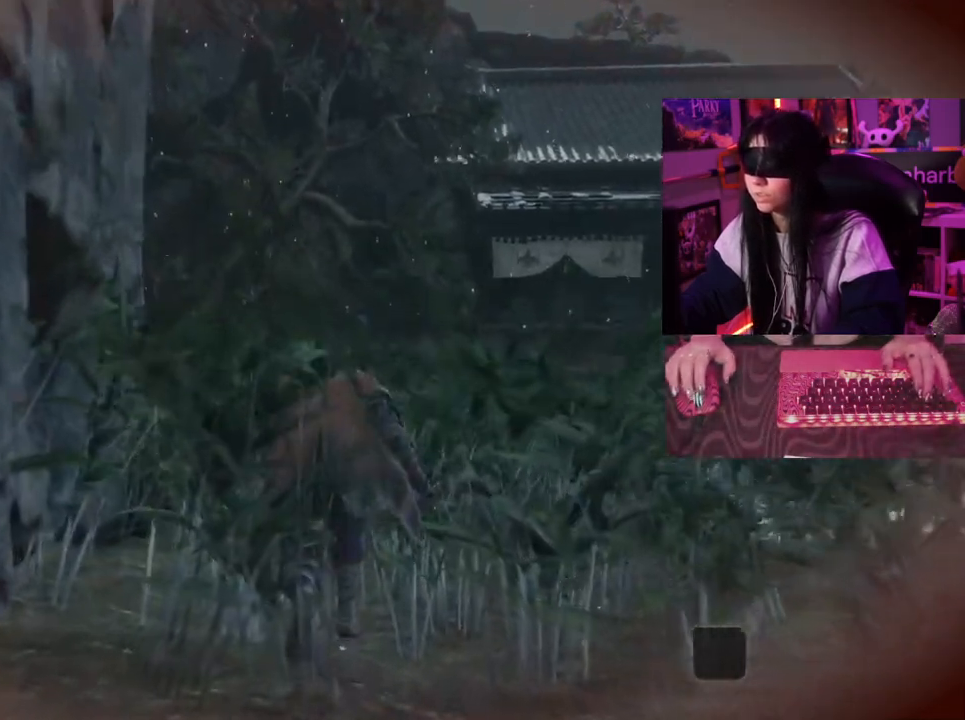
{"keys": ["w"], "mouse": [], "events": []}
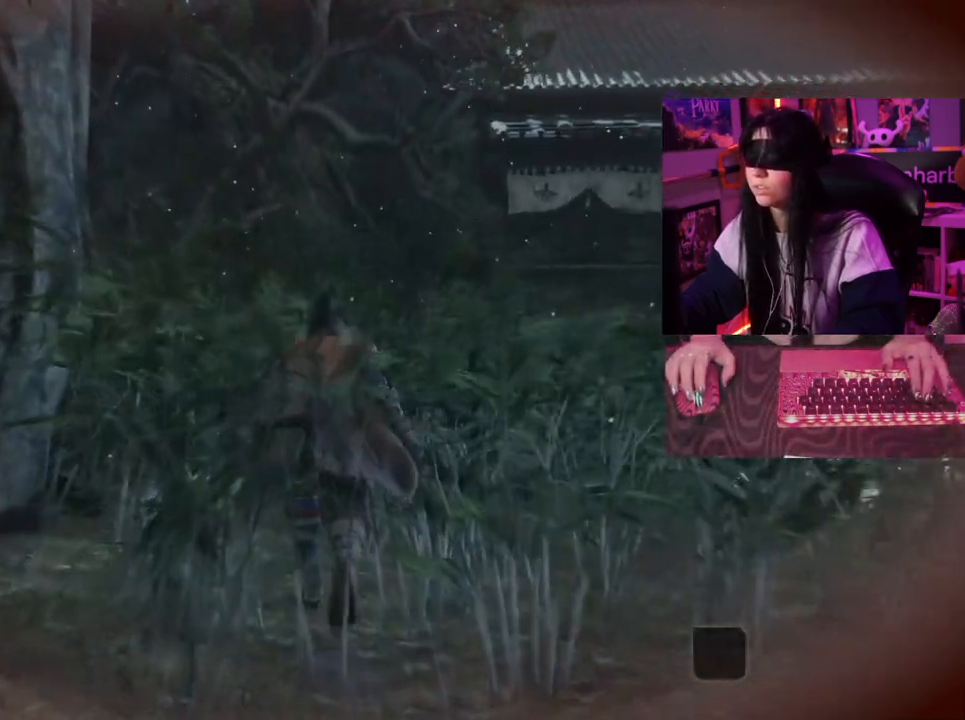
{"keys": ["w"], "mouse": [], "events": []}
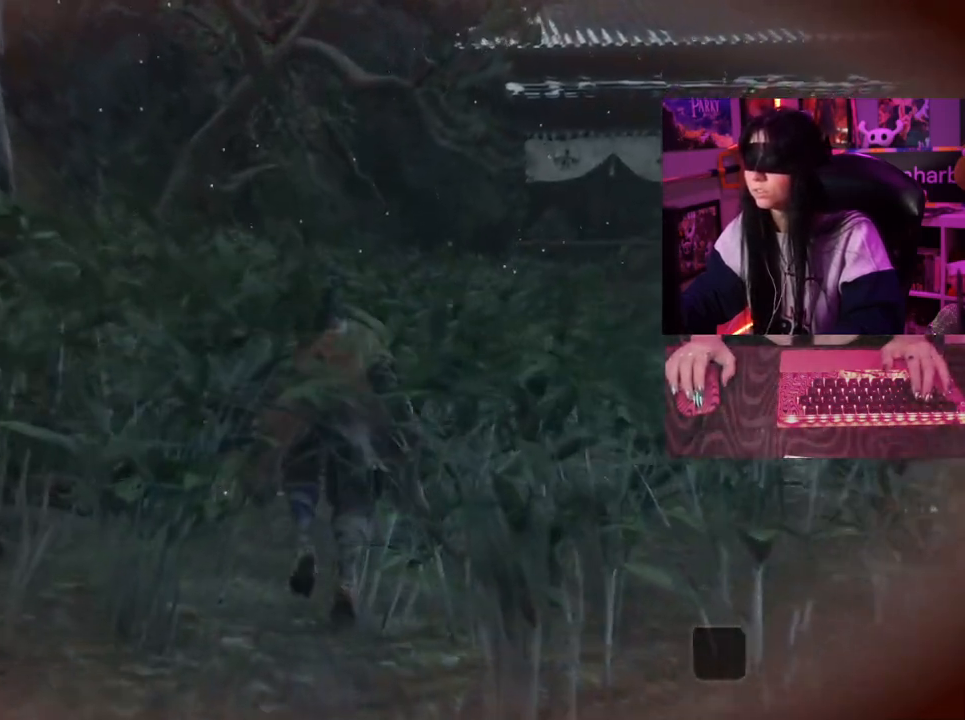
{"keys": ["w"], "mouse": [], "events": []}
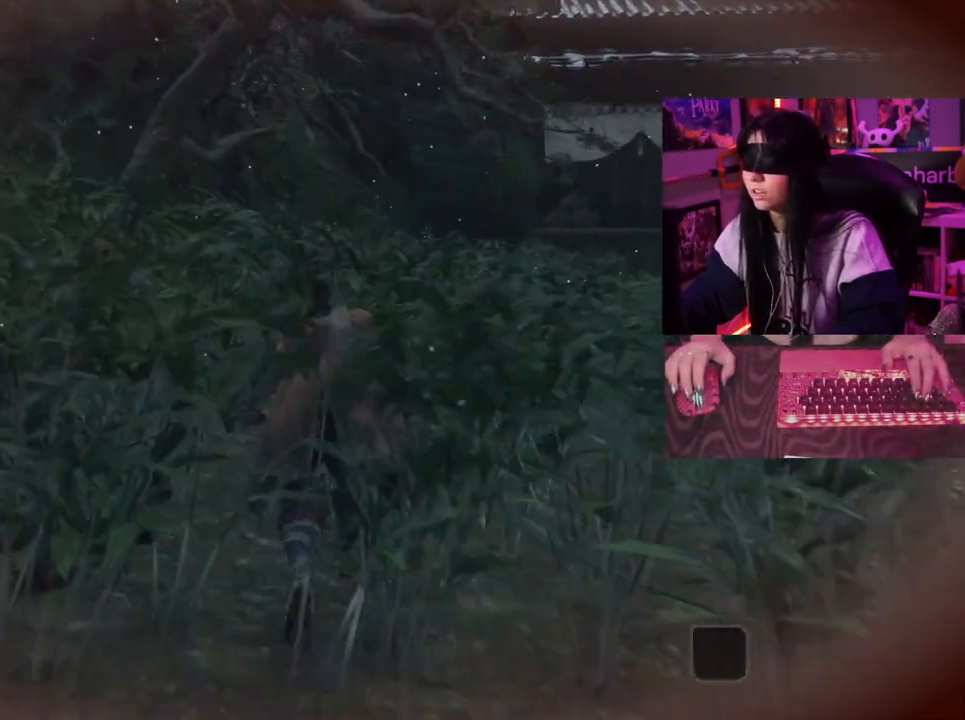
{"keys": ["w"], "mouse": [], "events": []}
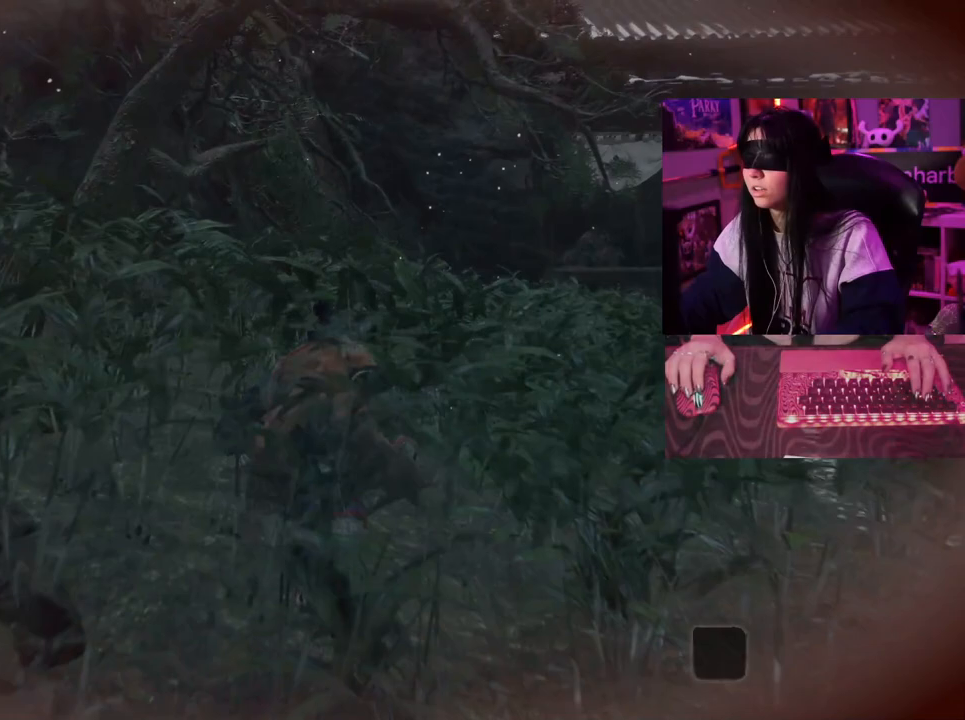
{"keys": ["w"], "mouse": [], "events": []}
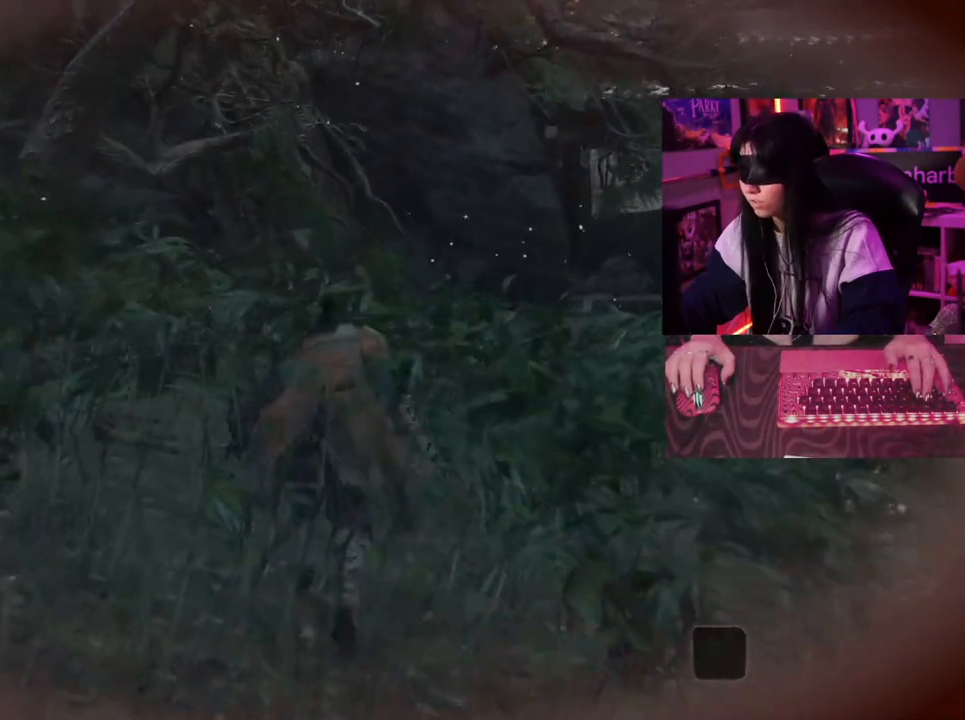
{"keys": ["w"], "mouse": [], "events": []}
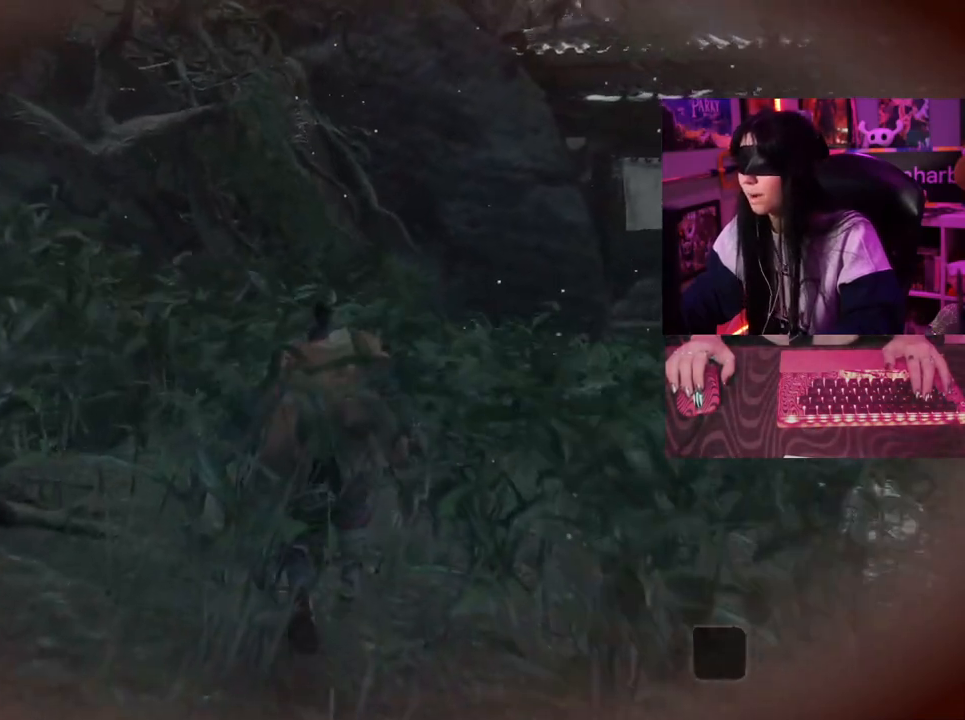
{"keys": ["w"], "mouse": [], "events": []}
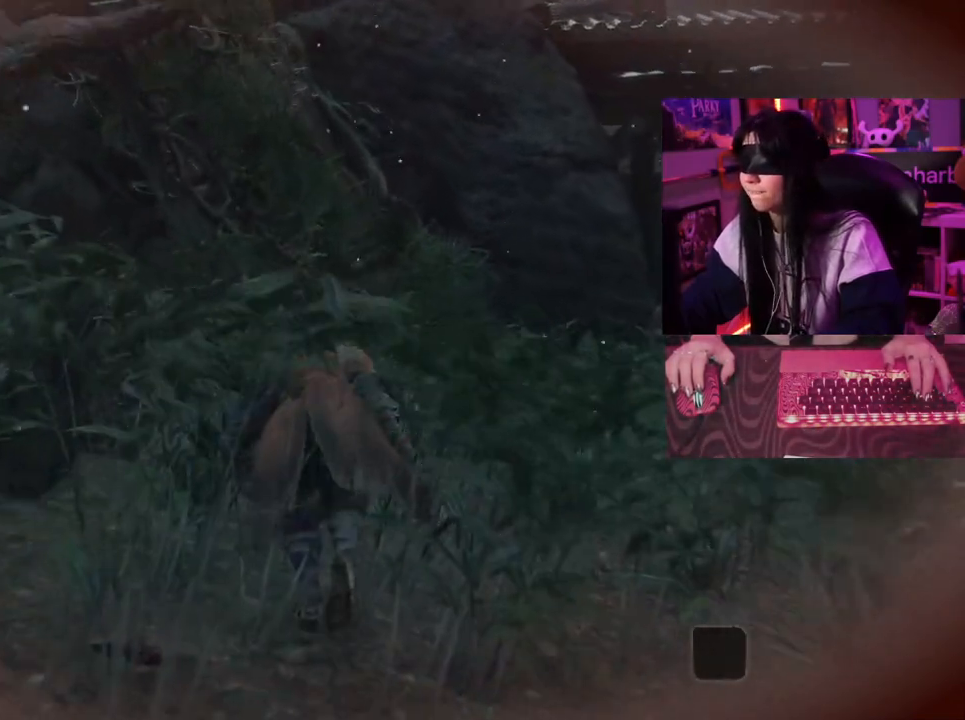
{"keys": ["w"], "mouse": [], "events": []}
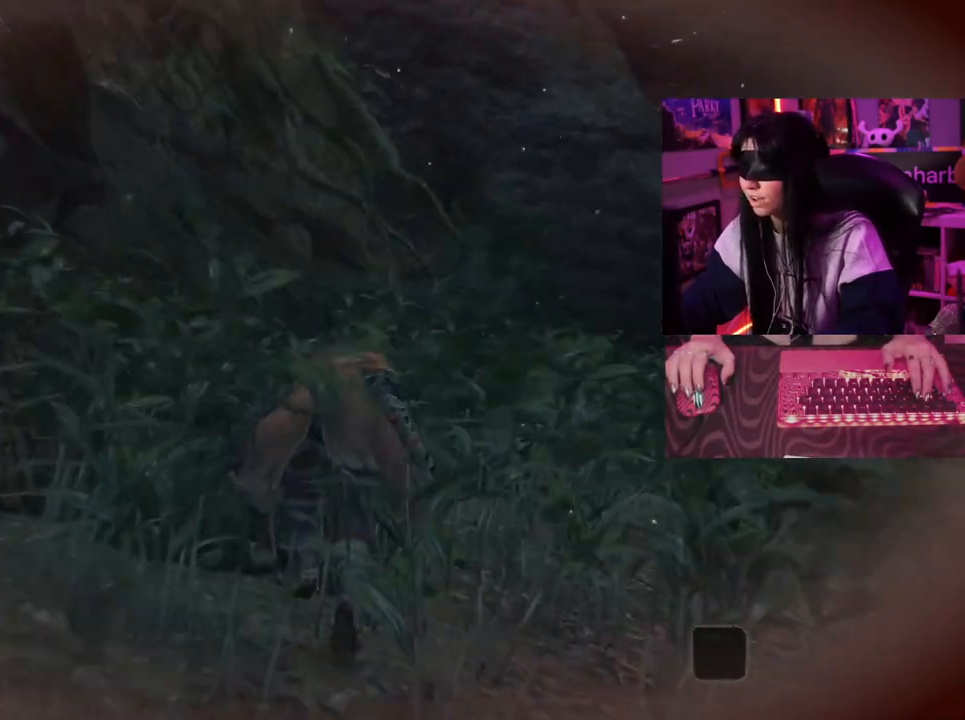
{"keys": ["w"], "mouse": [], "events": []}